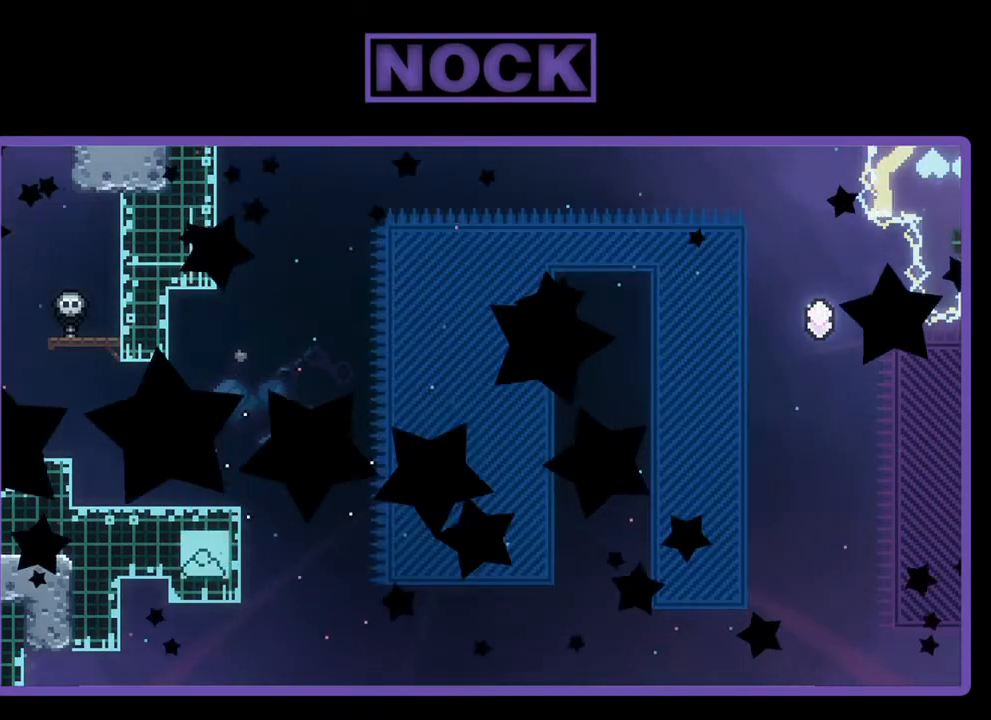
Gameplay with a controller (PlayStation layout); each line is a JSON object with the inputs held at the frame after it. "events" lists button and stick changes between this image and that frame as [ms after this image, input, new state], when the widget could be followed in between. Not read: right_stick.
{"buttons": [], "left_stick": "center", "events": []}
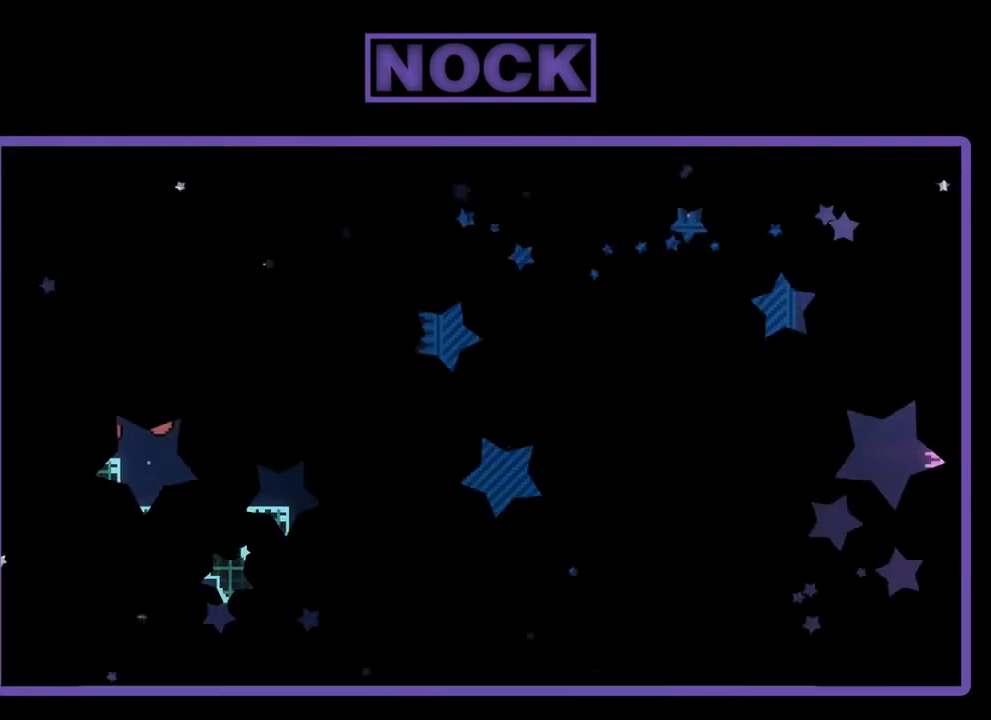
{"buttons": ["R2"], "left_stick": "center", "events": [[450, "R2", "down"]]}
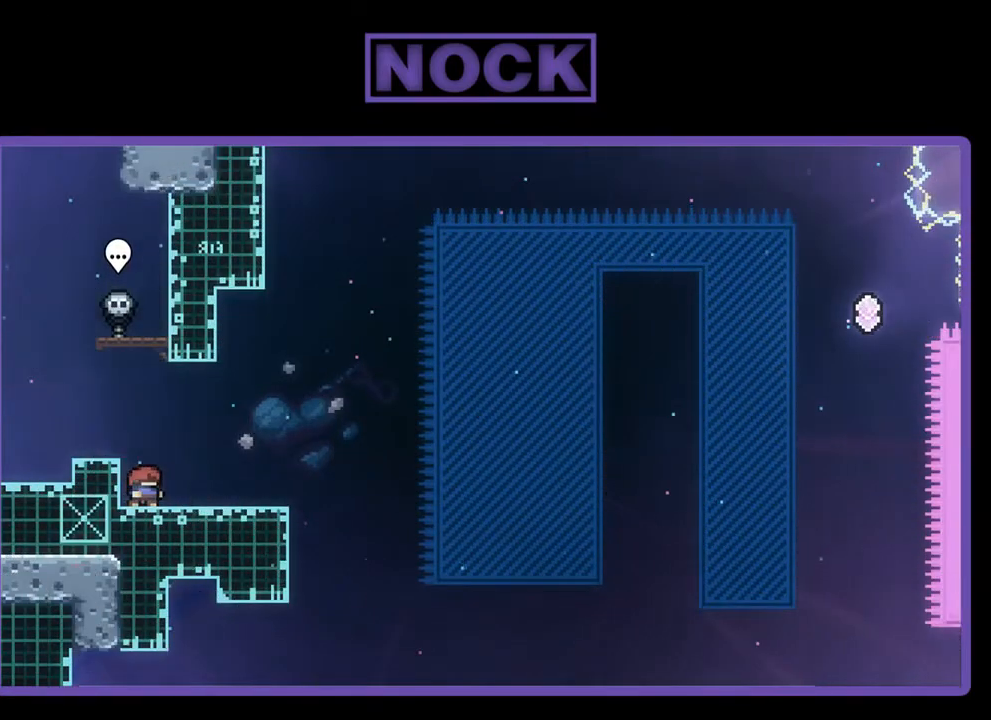
{"buttons": ["R2"], "left_stick": "center", "events": [[50, "DPAD_RIGHT", "down"], [317, "DPAD_RIGHT", "up"]]}
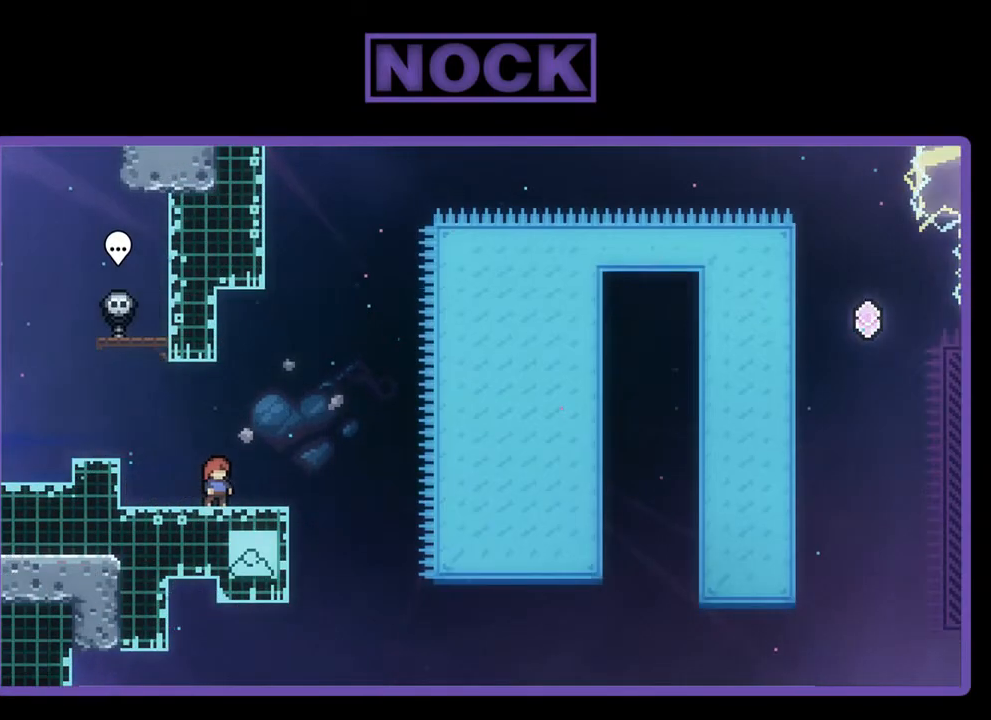
{"buttons": ["R2"], "left_stick": "center", "events": []}
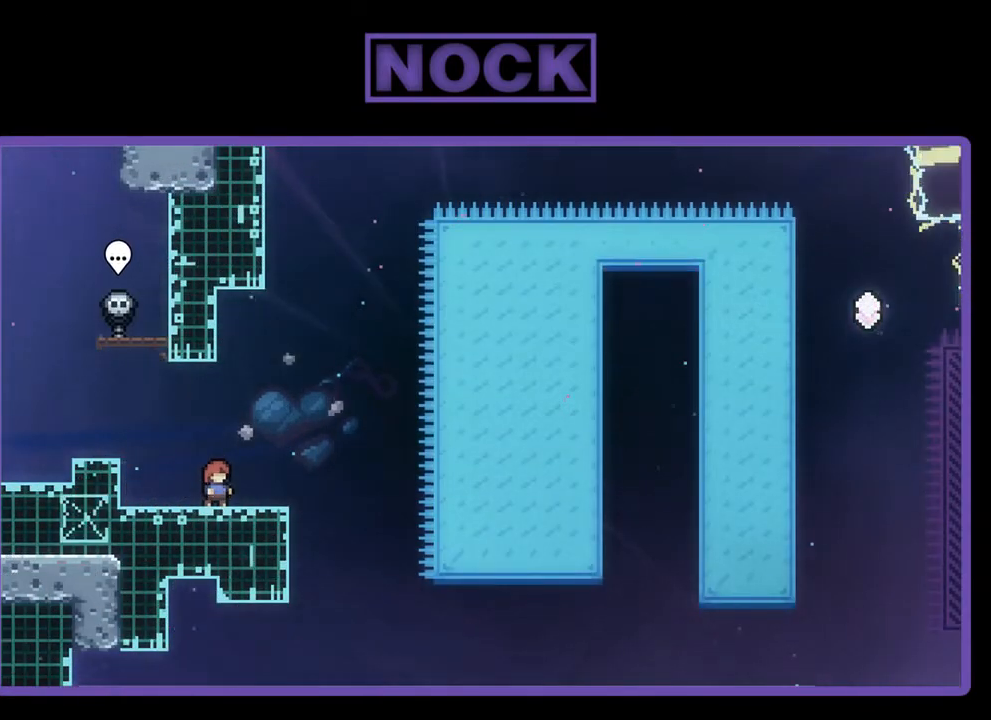
{"buttons": ["R2"], "left_stick": "center", "events": []}
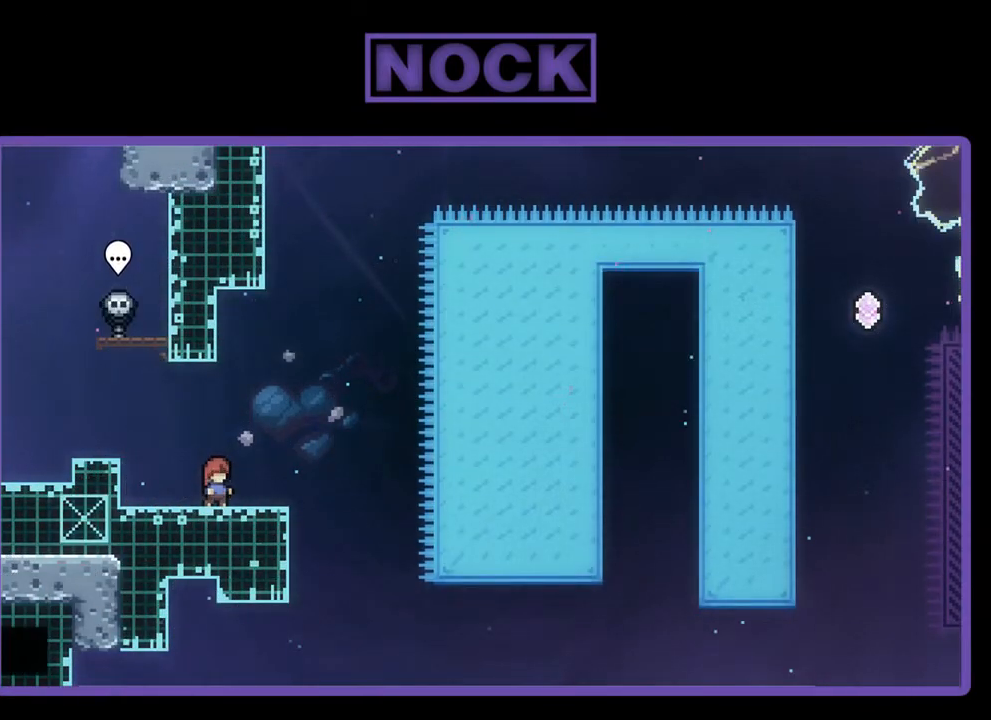
{"buttons": ["R2"], "left_stick": "center", "events": []}
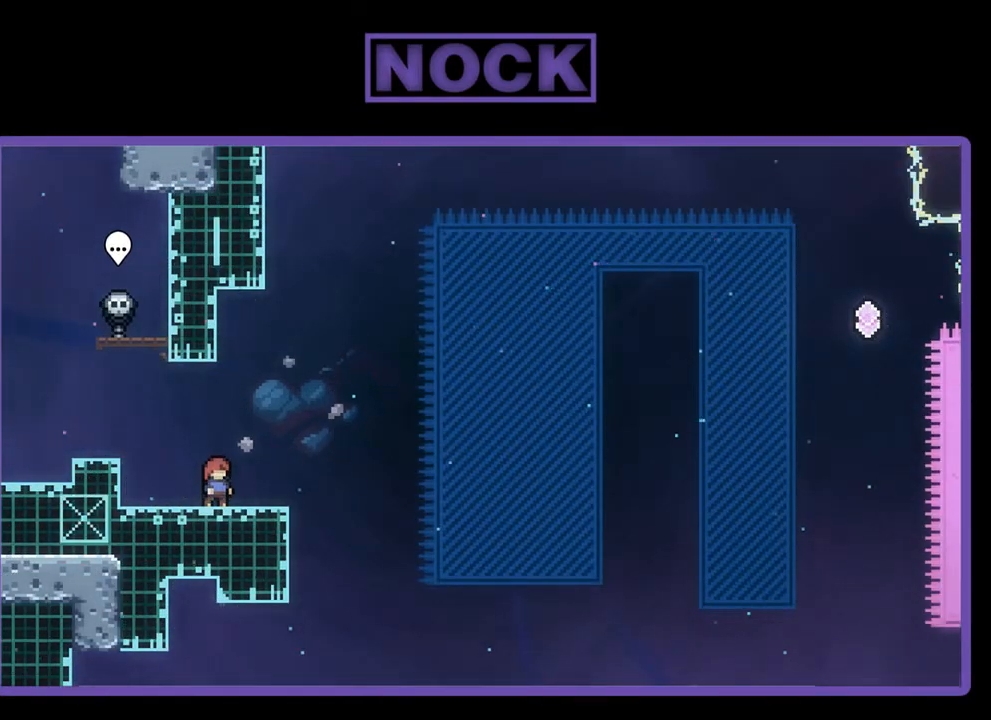
{"buttons": ["R2", "DPAD_DOWN"], "left_stick": "center", "events": [[183, "CROSS", "down"], [450, "CROSS", "up"], [450, "DPAD_DOWN", "down"]]}
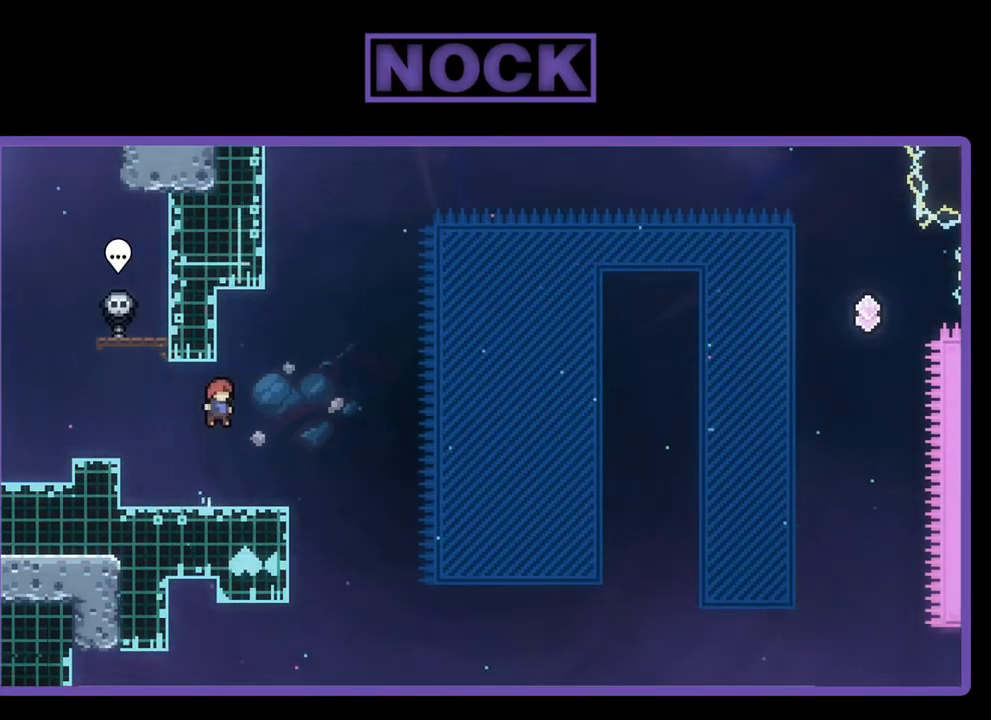
{"buttons": ["CROSS", "R2", "DPAD_DOWN", "DPAD_RIGHT"], "left_stick": "center", "events": [[217, "CIRCLE", "down"], [217, "DPAD_RIGHT", "down"], [317, "CIRCLE", "up"], [383, "CROSS", "down"]]}
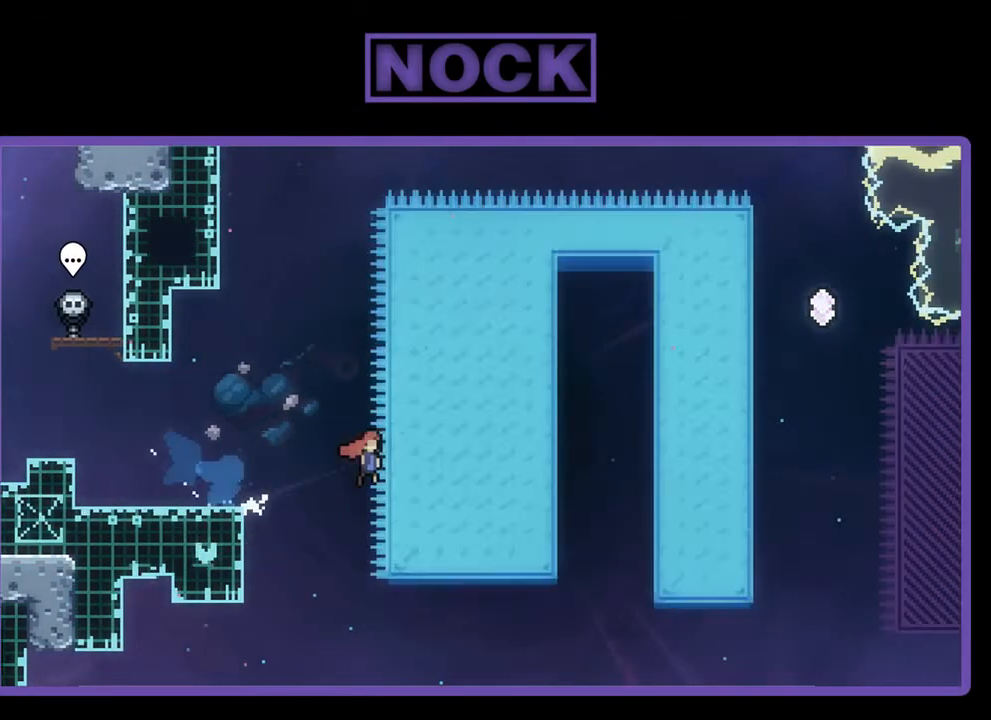
{"buttons": [], "left_stick": "center", "events": [[50, "DPAD_DOWN", "up"], [183, "DPAD_RIGHT", "up"], [283, "CROSS", "up"], [283, "R2", "up"]]}
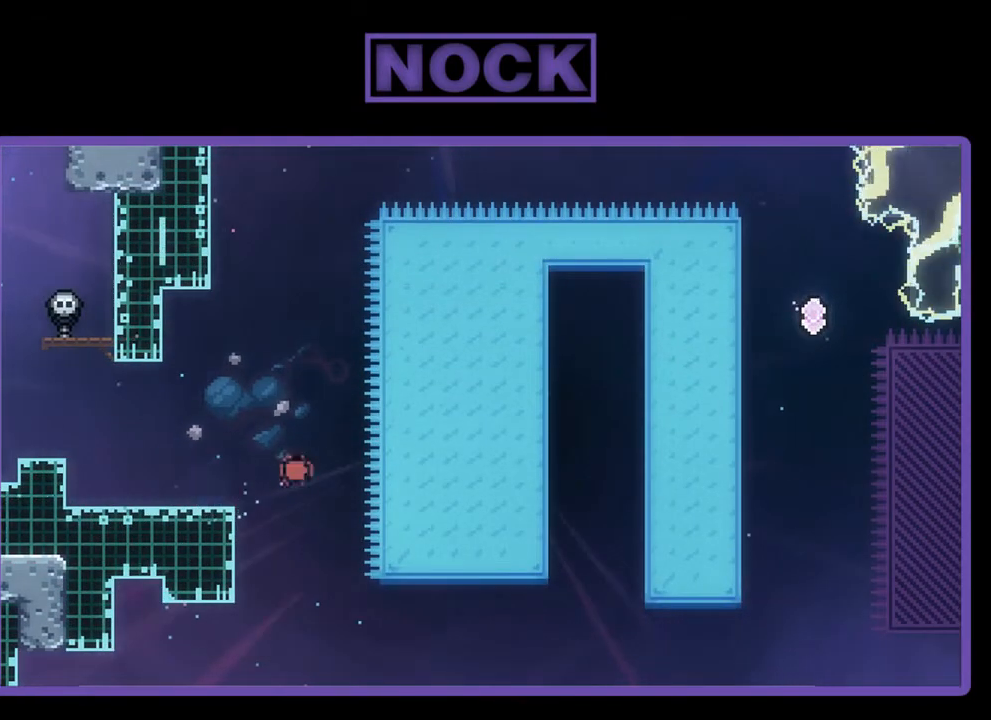
{"buttons": [], "left_stick": "center", "events": []}
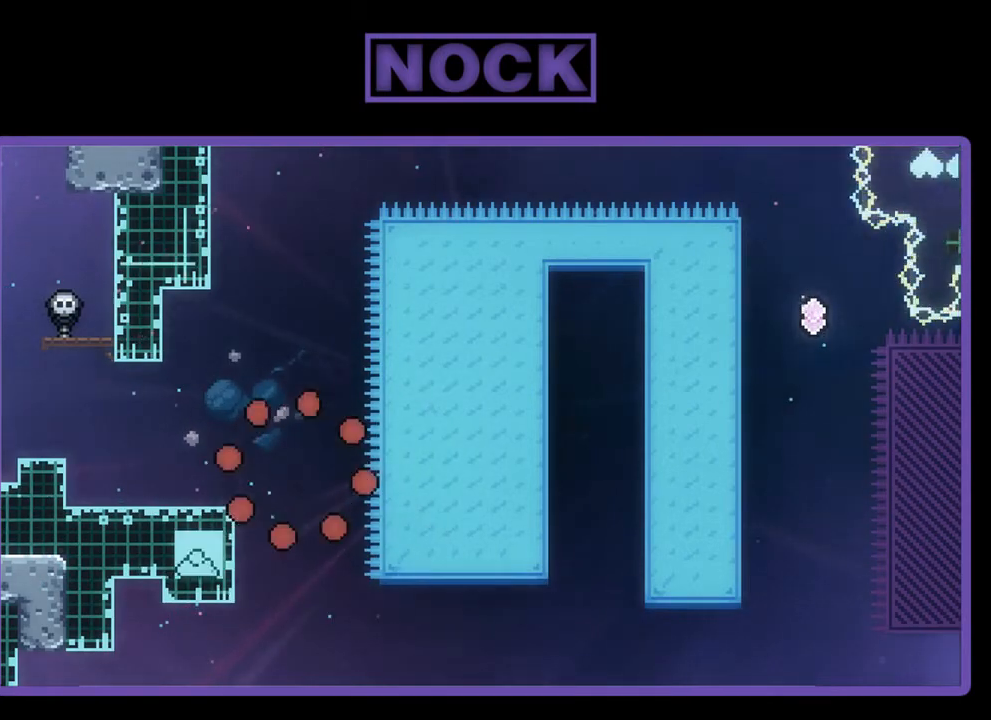
{"buttons": [], "left_stick": "center", "events": []}
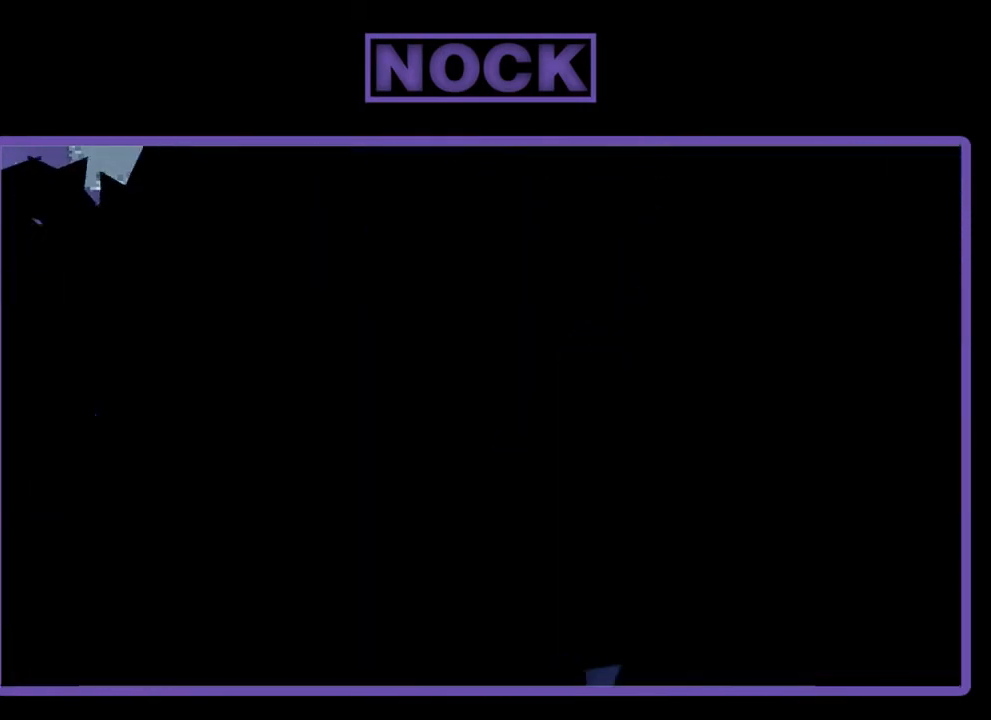
{"buttons": [], "left_stick": "center", "events": []}
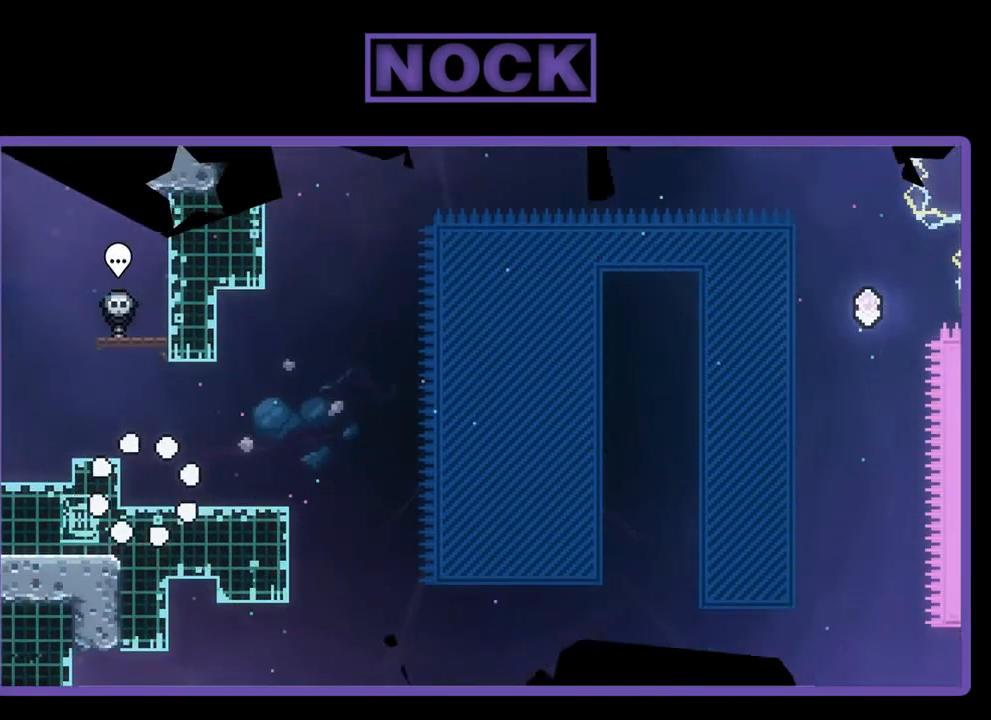
{"buttons": ["R2", "DPAD_RIGHT"], "left_stick": "center", "events": [[317, "DPAD_RIGHT", "down"], [450, "R2", "down"]]}
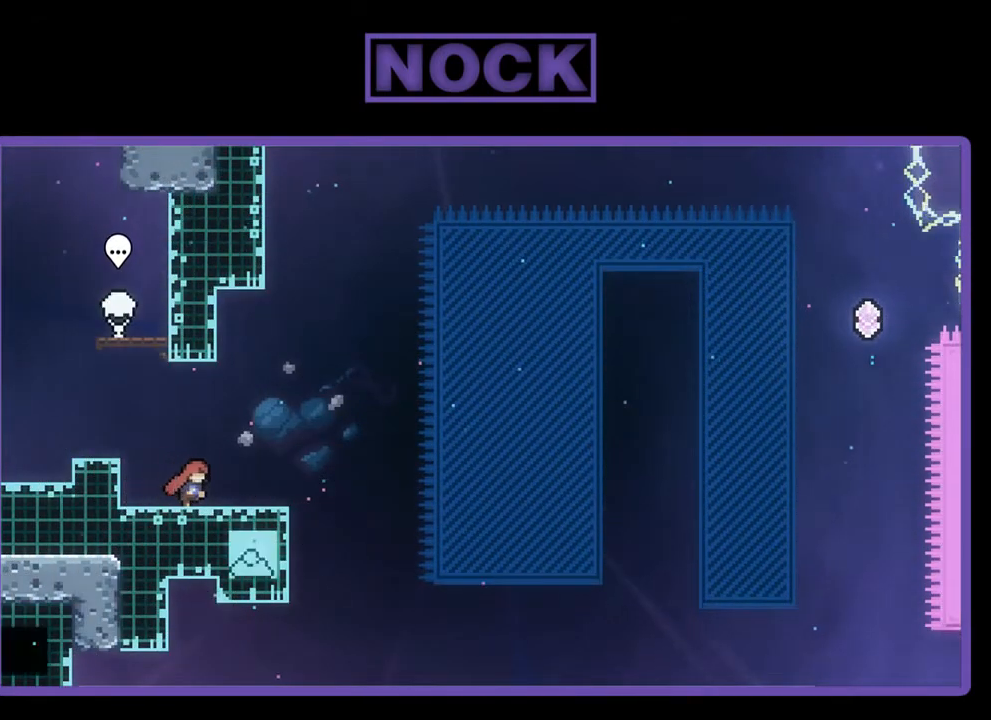
{"buttons": ["R2"], "left_stick": "center", "events": [[150, "DPAD_RIGHT", "up"]]}
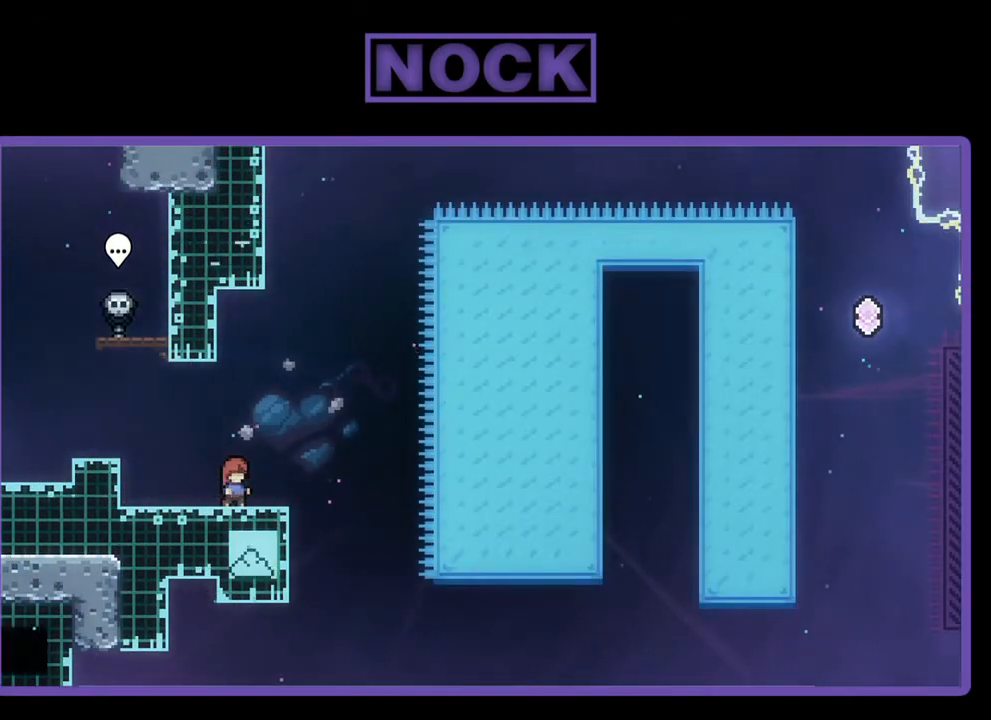
{"buttons": ["R2"], "left_stick": "center", "events": []}
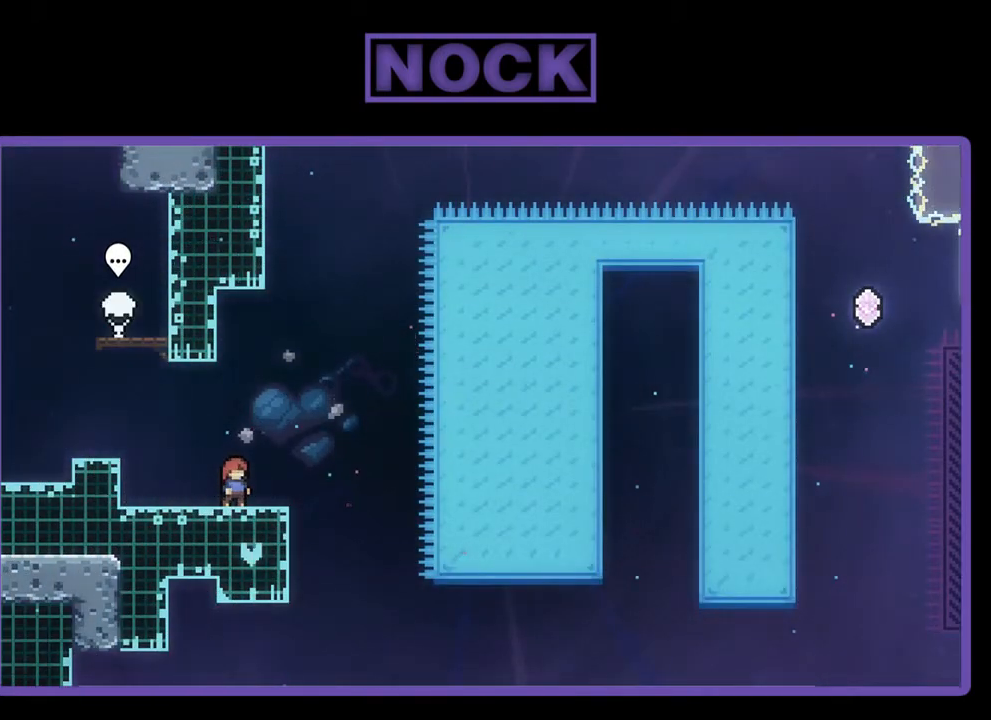
{"buttons": ["R2"], "left_stick": "center", "events": []}
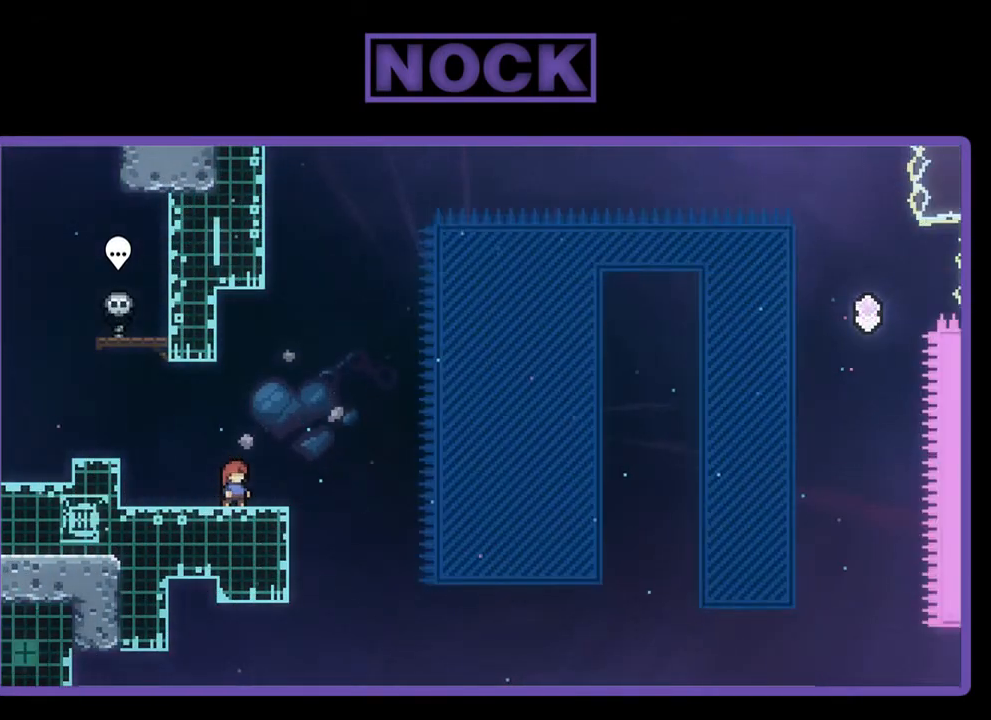
{"buttons": ["R2"], "left_stick": "center", "events": [[117, "CROSS", "down"], [483, "CROSS", "up"]]}
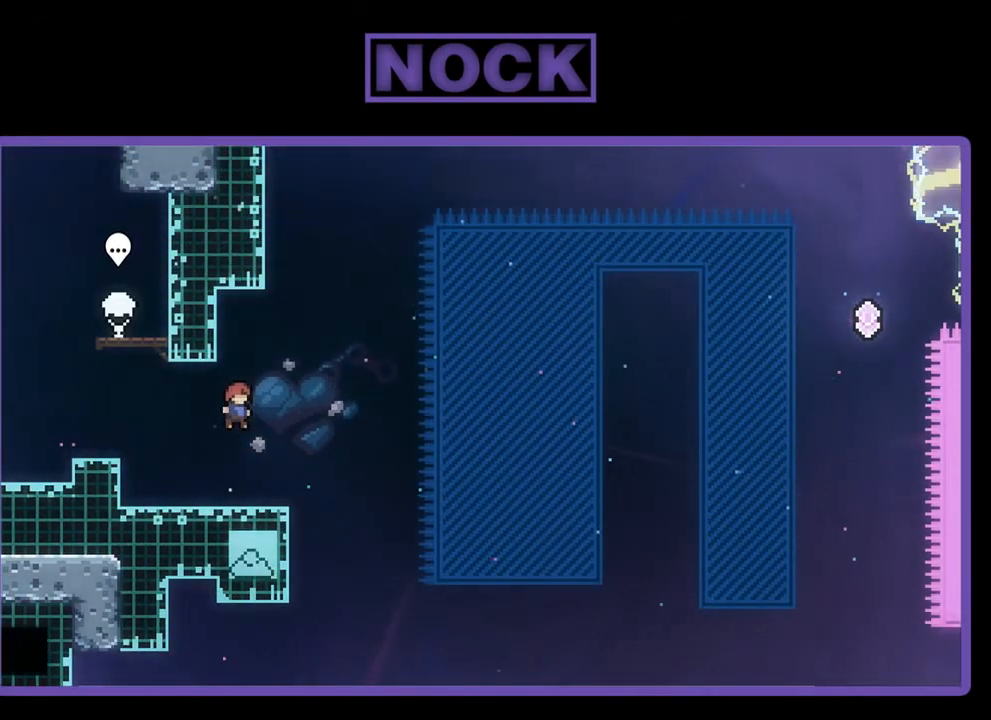
{"buttons": ["CROSS", "R2", "DPAD_DOWN", "DPAD_RIGHT"], "left_stick": "center", "events": [[117, "DPAD_DOWN", "down"], [150, "CIRCLE", "down"], [183, "DPAD_RIGHT", "down"], [283, "CIRCLE", "up"], [350, "CROSS", "down"]]}
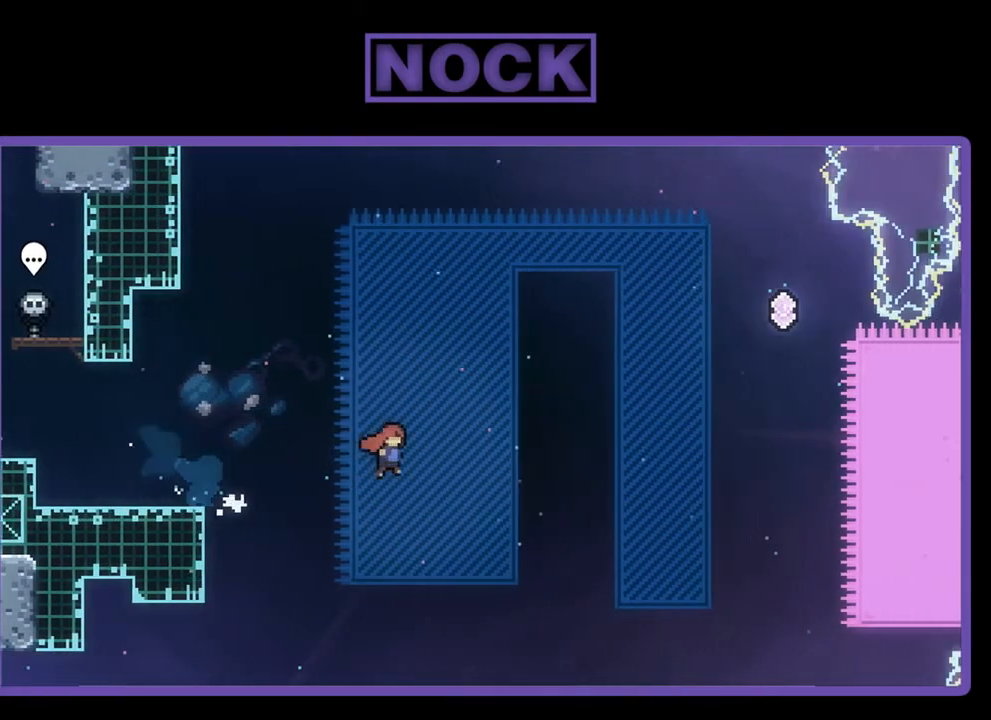
{"buttons": ["R2", "DPAD_RIGHT"], "left_stick": "center", "events": [[50, "DPAD_DOWN", "up"], [183, "DPAD_RIGHT", "up"], [317, "CROSS", "up"], [317, "DPAD_RIGHT", "down"], [317, "DPAD_UP", "down"], [350, "DPAD_UP", "up"]]}
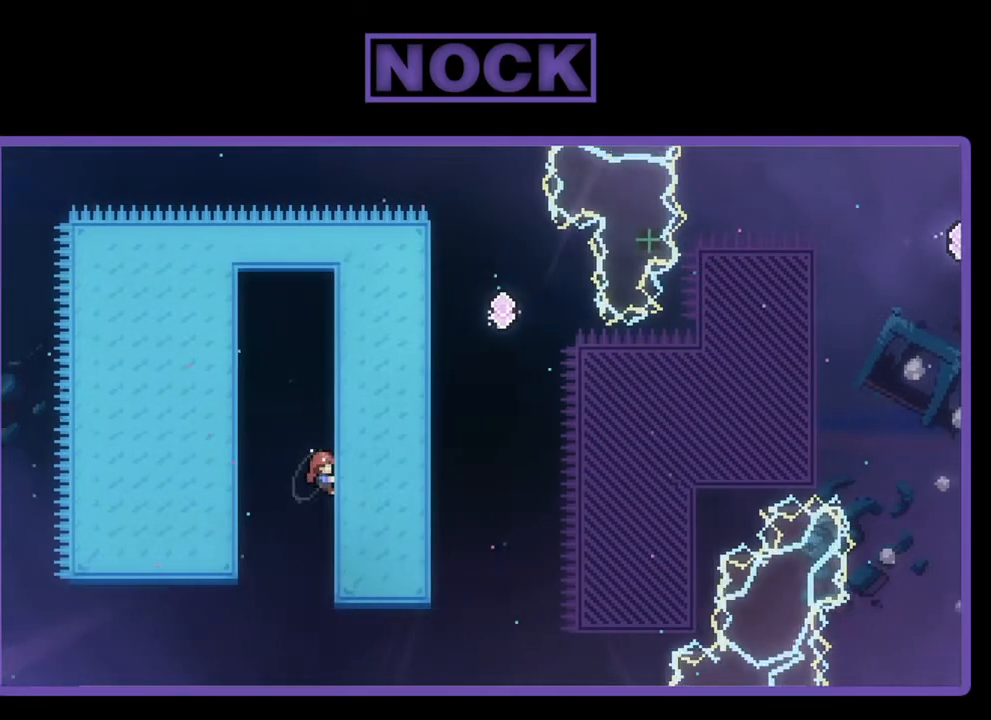
{"buttons": ["R2", "DPAD_UP"], "left_stick": "center", "events": [[33, "DPAD_UP", "down"], [150, "DPAD_RIGHT", "up"]]}
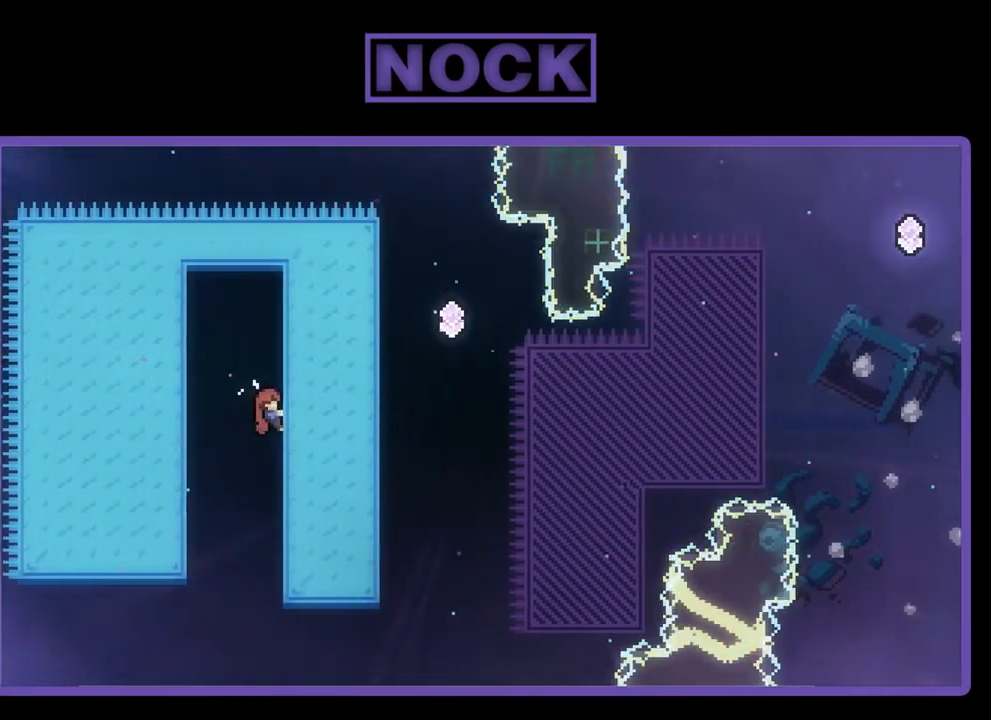
{"buttons": ["R2", "DPAD_RIGHT"], "left_stick": "center", "events": [[250, "DPAD_UP", "up"], [417, "DPAD_RIGHT", "down"]]}
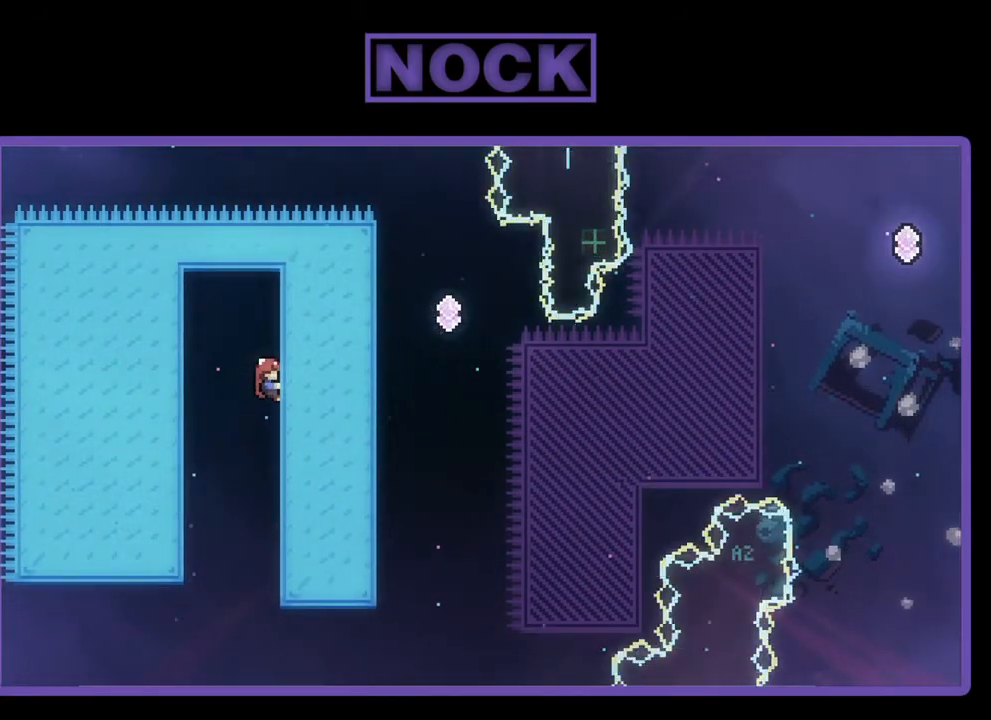
{"buttons": ["CROSS", "R2", "DPAD_RIGHT"], "left_stick": "center", "events": [[17, "CROSS", "down"]]}
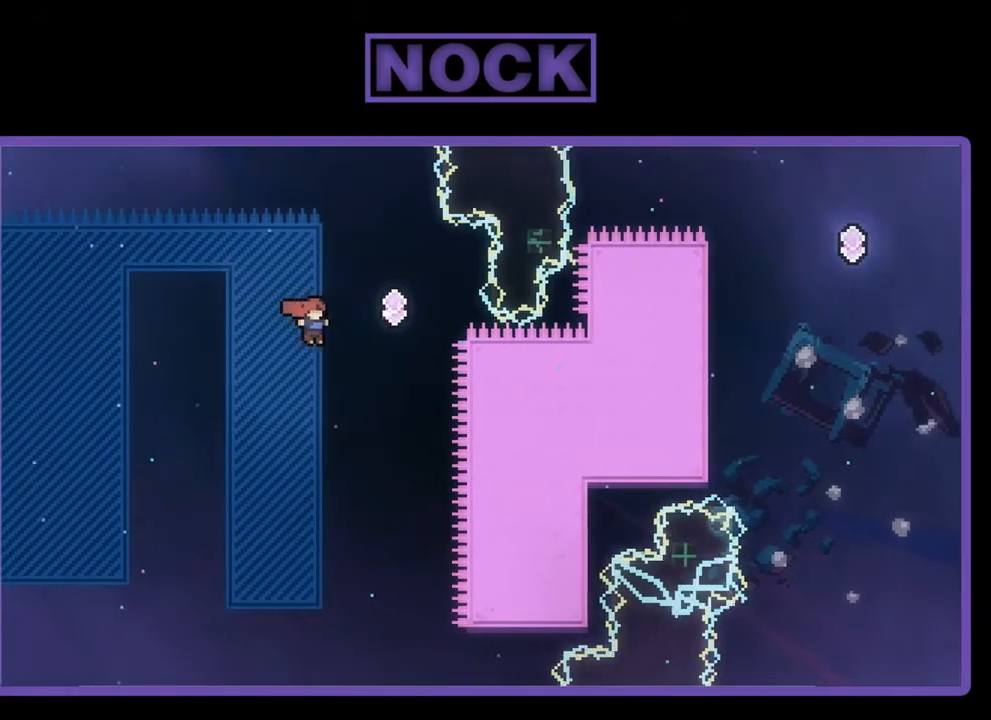
{"buttons": ["CIRCLE", "R2", "DPAD_UP"], "left_stick": "center", "events": [[217, "CROSS", "up"], [217, "DPAD_UP", "down"], [283, "DPAD_RIGHT", "up"], [317, "CIRCLE", "down"]]}
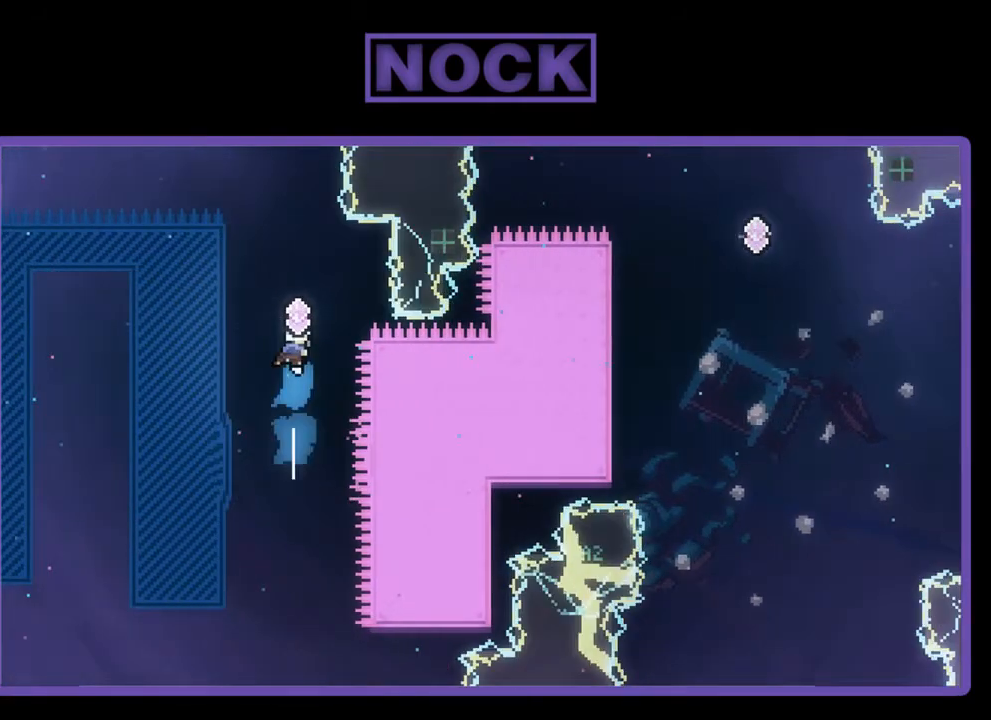
{"buttons": ["R2", "DPAD_RIGHT"], "left_stick": "center", "events": [[350, "DPAD_UP", "up"], [417, "CIRCLE", "up"], [450, "DPAD_RIGHT", "down"]]}
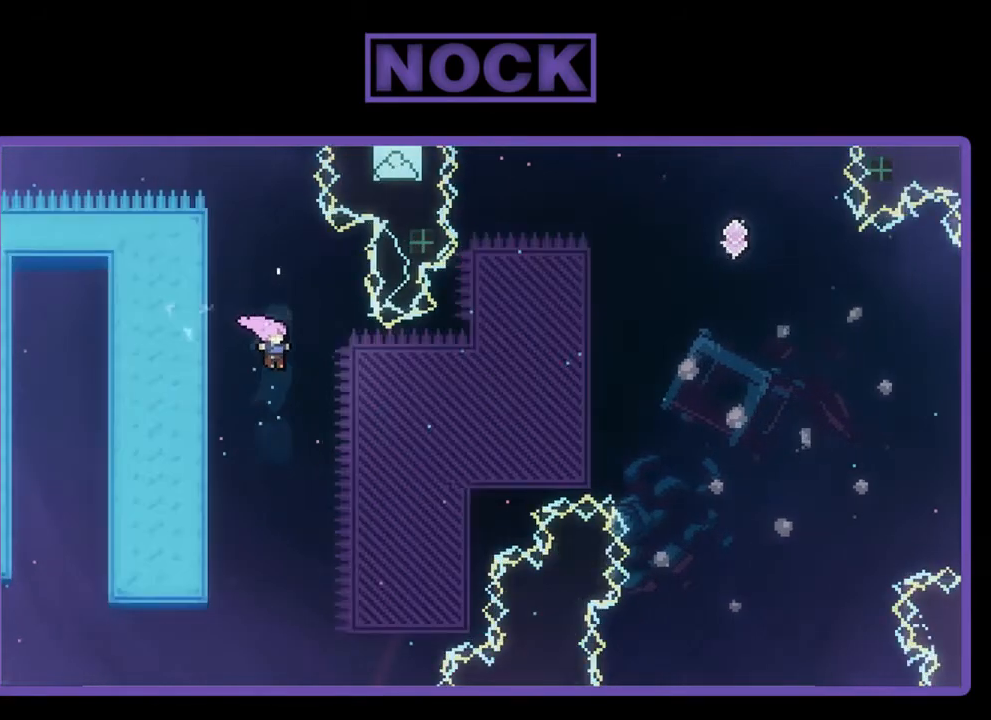
{"buttons": ["CIRCLE", "R2", "DPAD_UP", "DPAD_RIGHT"], "left_stick": "center", "events": [[117, "DPAD_UP", "down"], [217, "CIRCLE", "down"]]}
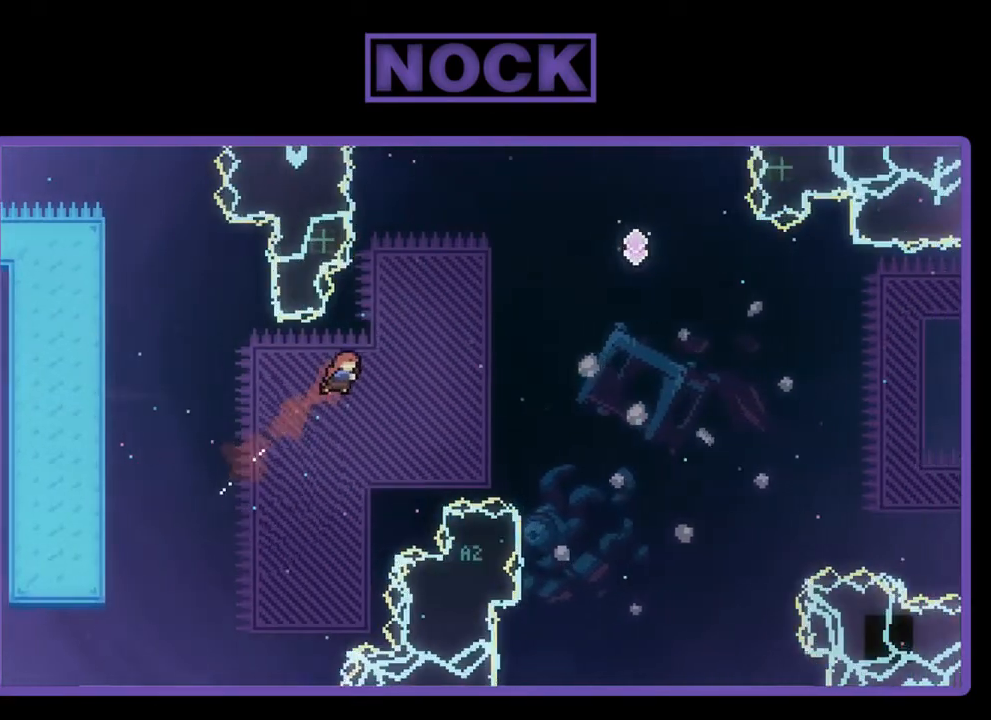
{"buttons": ["CIRCLE", "R2", "DPAD_UP", "DPAD_RIGHT"], "left_stick": "center", "events": [[83, "CIRCLE", "up"], [217, "CIRCLE", "down"]]}
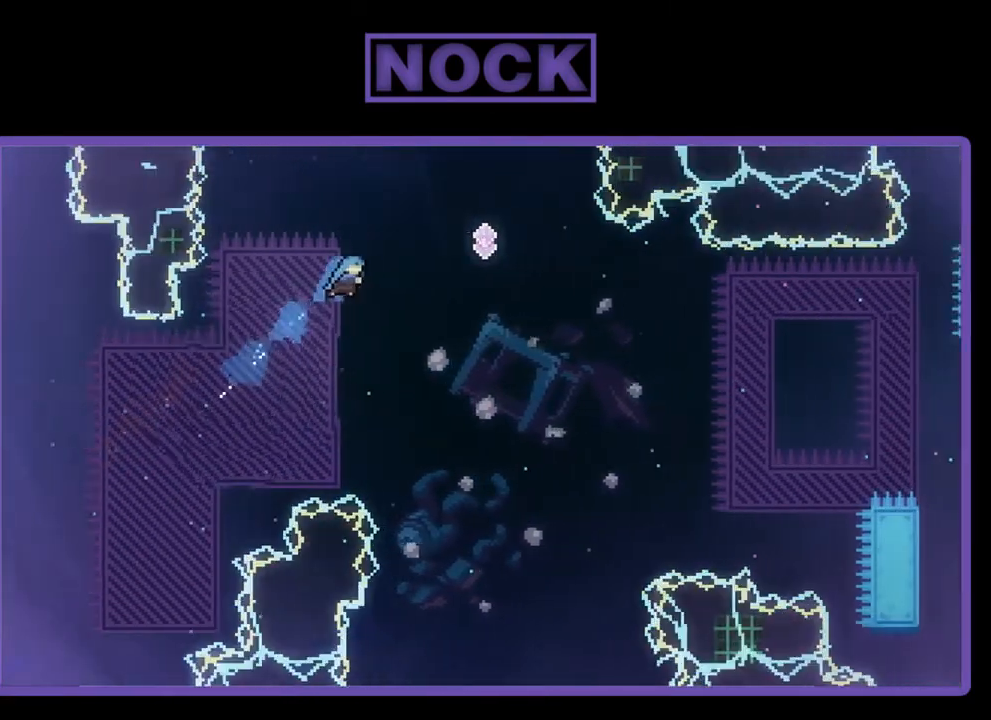
{"buttons": ["R2", "DPAD_UP", "DPAD_LEFT"], "left_stick": "center", "events": [[83, "DPAD_RIGHT", "up"], [150, "CIRCLE", "up"], [150, "DPAD_LEFT", "down"]]}
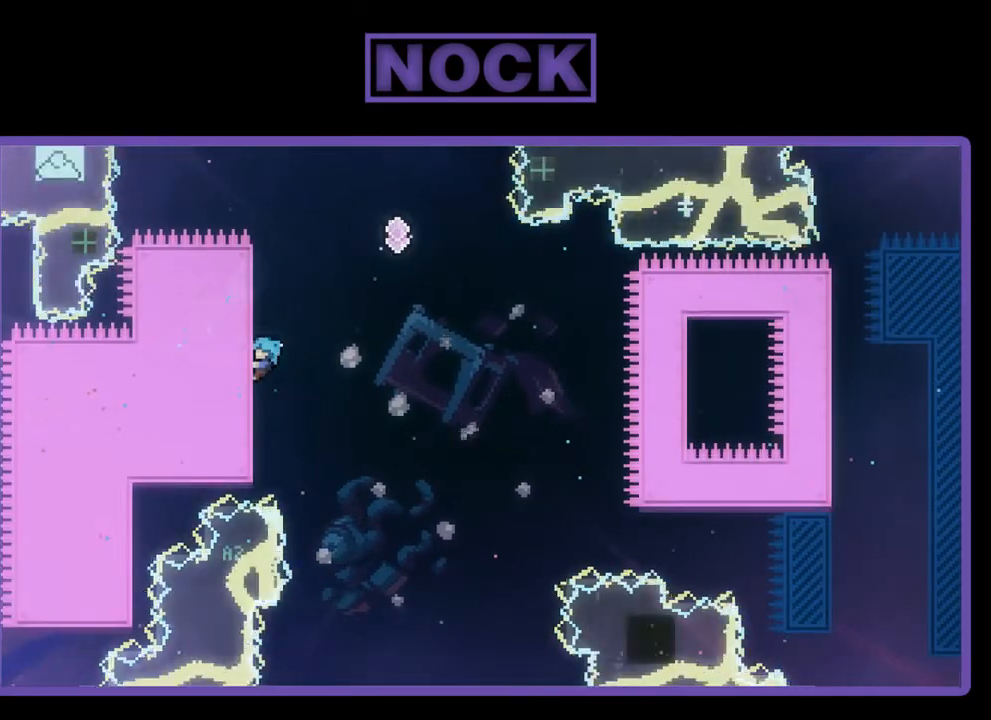
{"buttons": ["R2", "DPAD_UP"], "left_stick": "center", "events": [[150, "DPAD_LEFT", "up"]]}
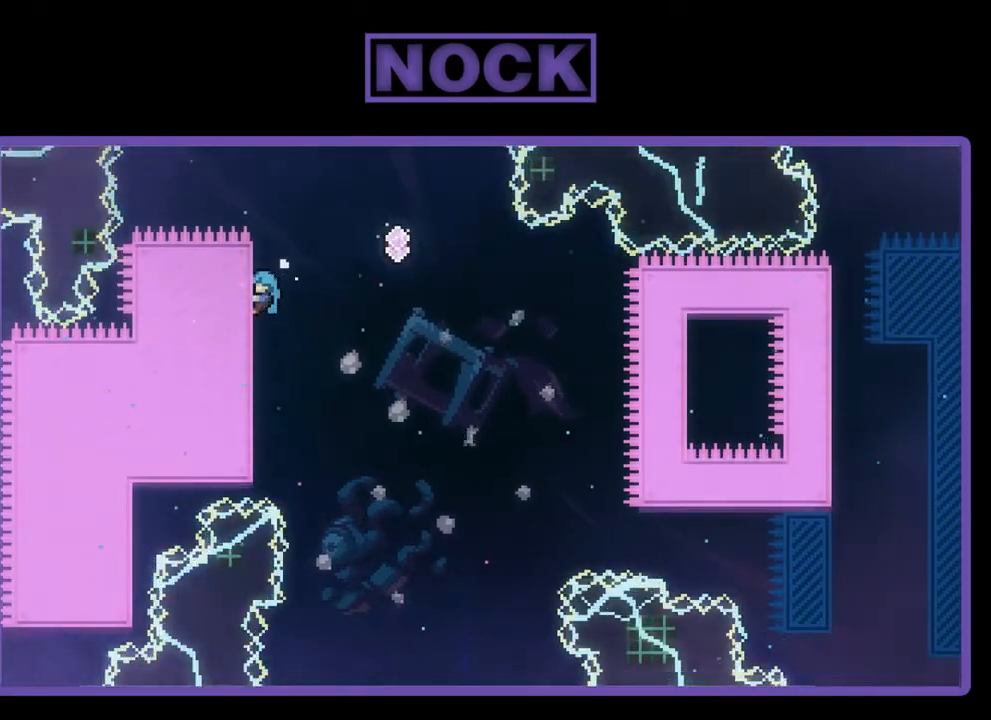
{"buttons": ["R2", "DPAD_RIGHT"], "left_stick": "center", "events": [[250, "DPAD_UP", "up"], [450, "DPAD_RIGHT", "down"]]}
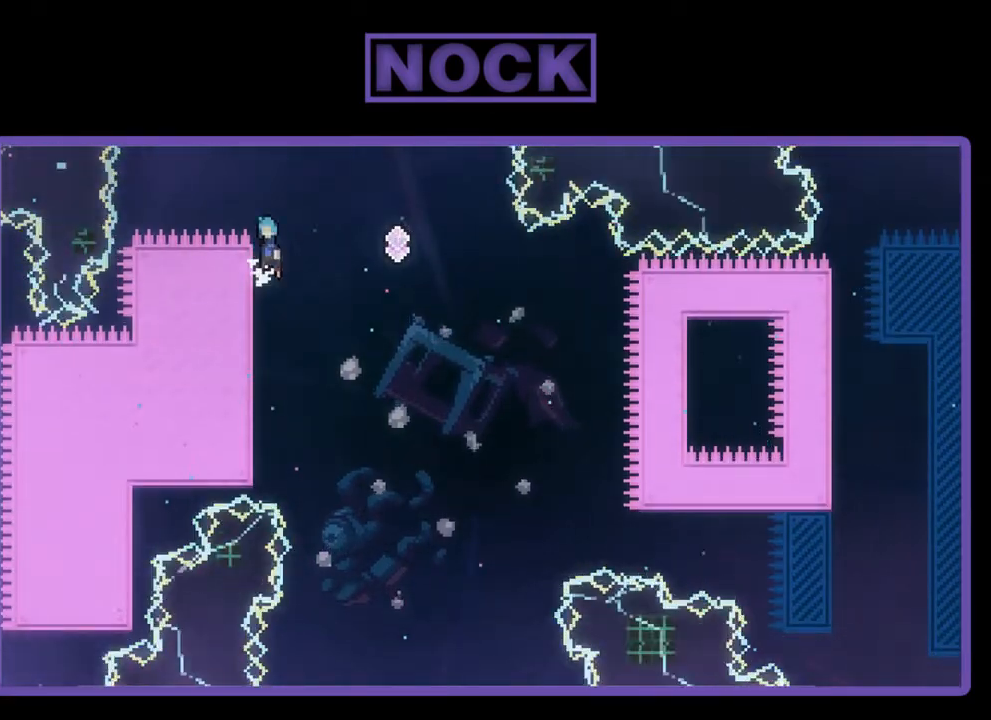
{"buttons": ["R2", "DPAD_RIGHT"], "left_stick": "center", "events": [[17, "CROSS", "down"], [417, "CROSS", "up"]]}